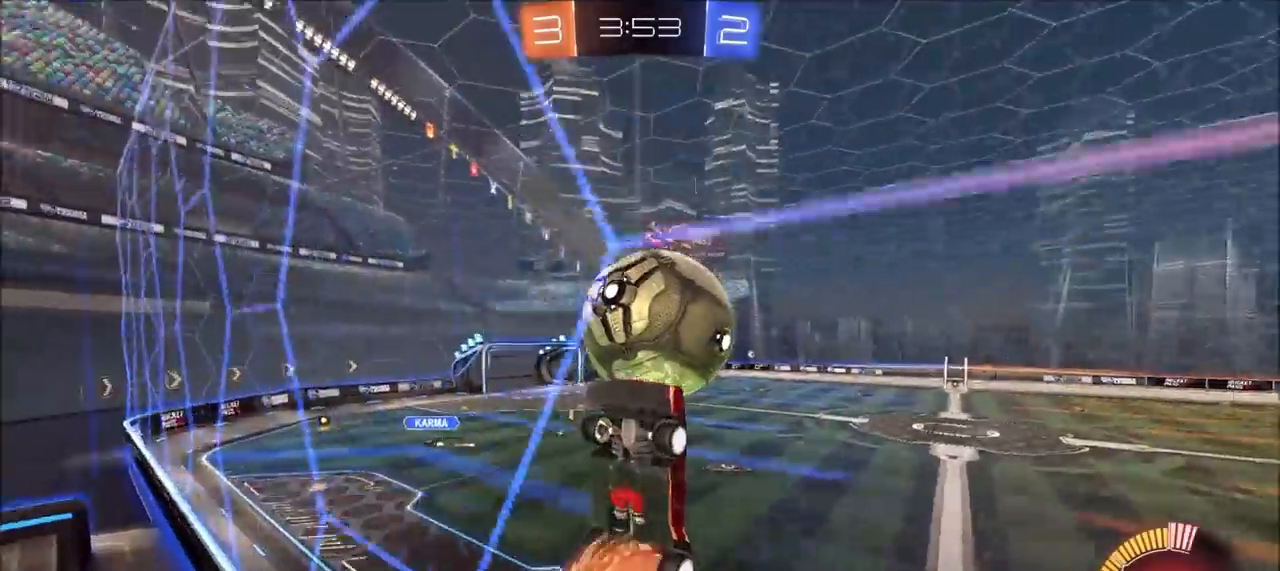
Gameplay with a controller (PlayStation layout); each line is a JSON object with the inputs held at the frame after it. "events" lists button and stick changes between this image and that frame as [ms after this image, input, new state], when the widget could be followed in between.
{"buttons": ["L1", "R2"], "left_stick": "down-left", "right_stick": "center", "events": [[17, "CIRCLE", "down"], [83, "L1", "down"], [150, "CROSS", "up"], [167, "L1", "up"], [317, "left_stick", "center"], [417, "CIRCLE", "up"], [417, "left_stick", "down-left"], [433, "L1", "down"]]}
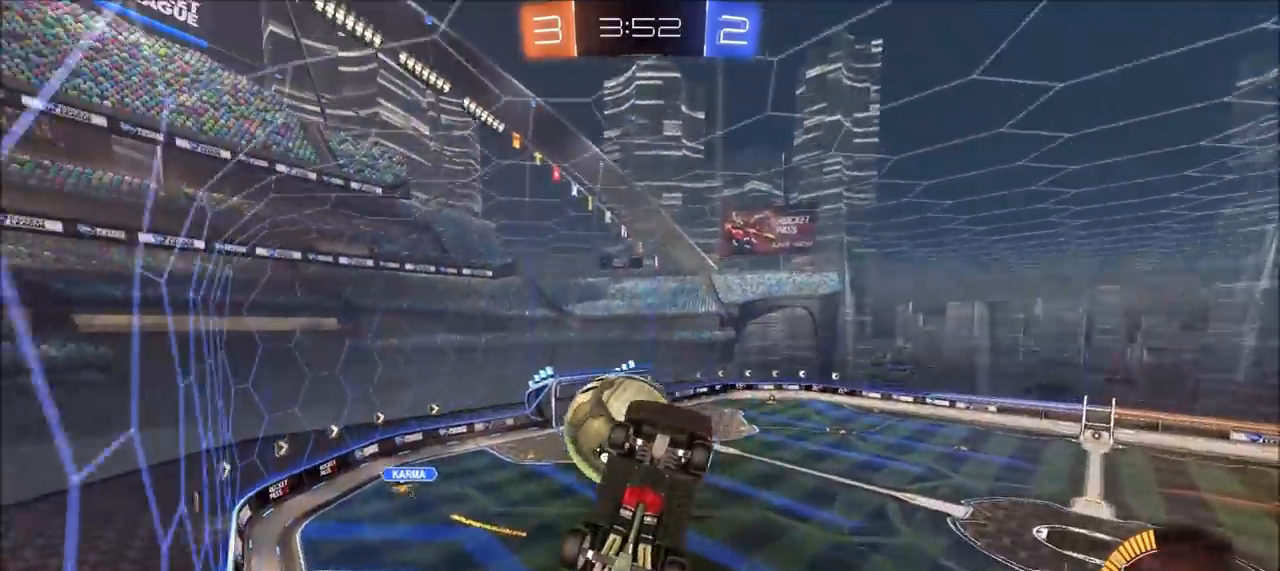
{"buttons": ["R2"], "left_stick": "up-right", "right_stick": "center", "events": [[17, "L1", "up"], [33, "left_stick", "center"], [83, "CIRCLE", "down"], [200, "CIRCLE", "up"], [233, "left_stick", "up-right"], [350, "left_stick", "center"], [450, "left_stick", "up-right"]]}
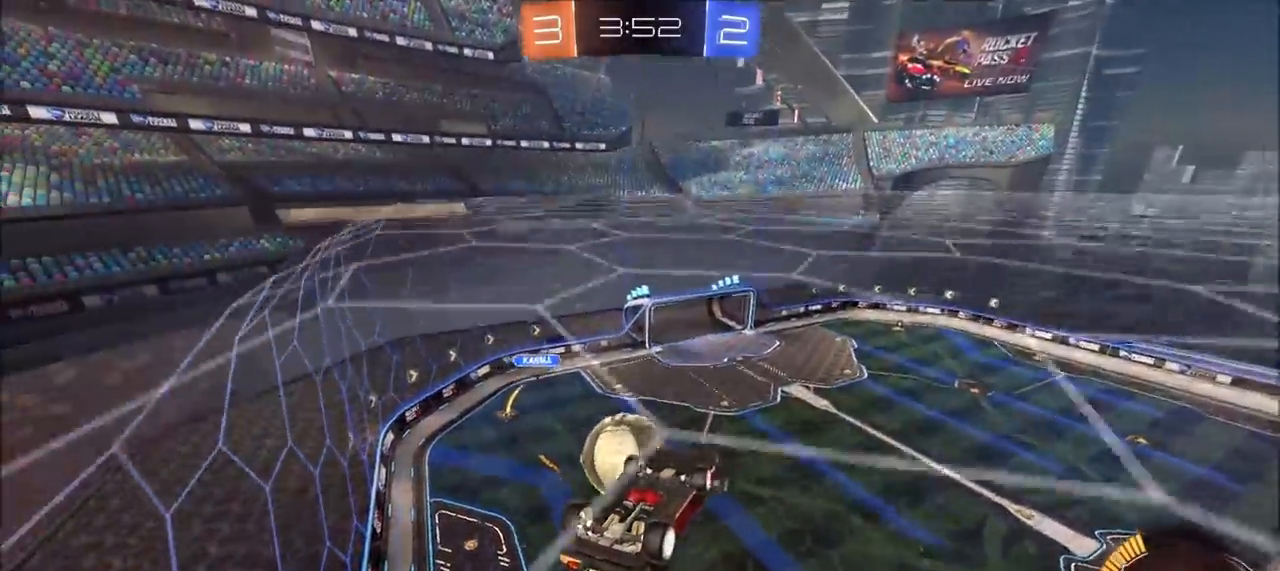
{"buttons": ["R2"], "left_stick": "up-right", "right_stick": "center", "events": [[67, "left_stick", "center"], [317, "left_stick", "up"], [450, "left_stick", "up-right"]]}
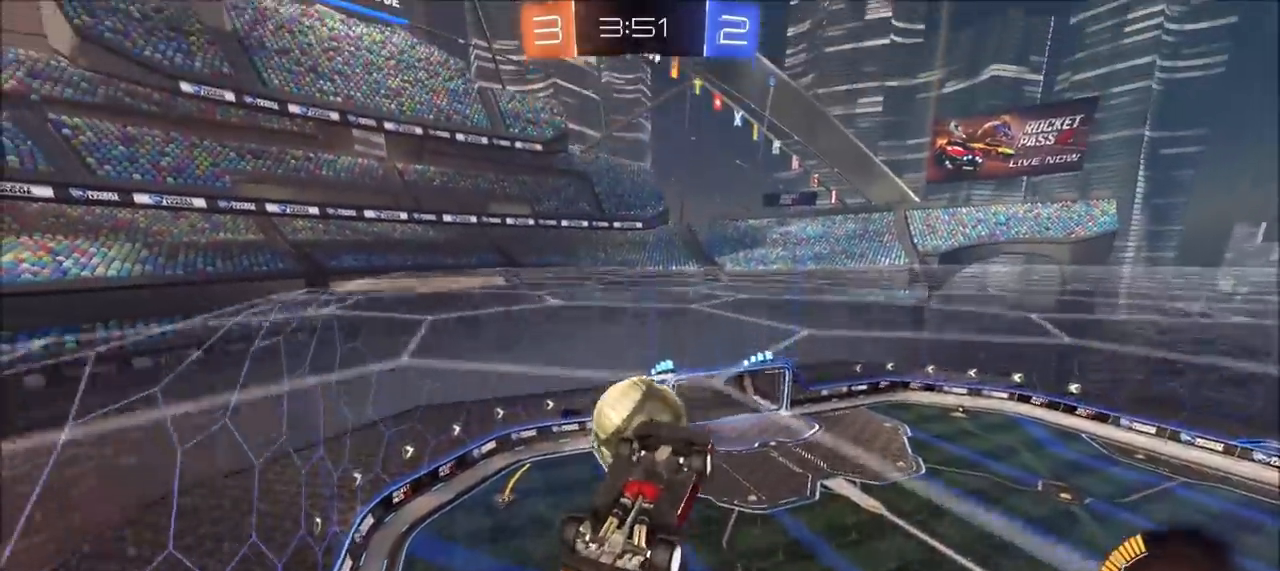
{"buttons": ["CIRCLE", "R2"], "left_stick": "center", "right_stick": "center", "events": [[100, "CIRCLE", "down"], [100, "left_stick", "center"], [250, "left_stick", "down-left"], [317, "CIRCLE", "up"], [400, "left_stick", "center"], [467, "CIRCLE", "down"]]}
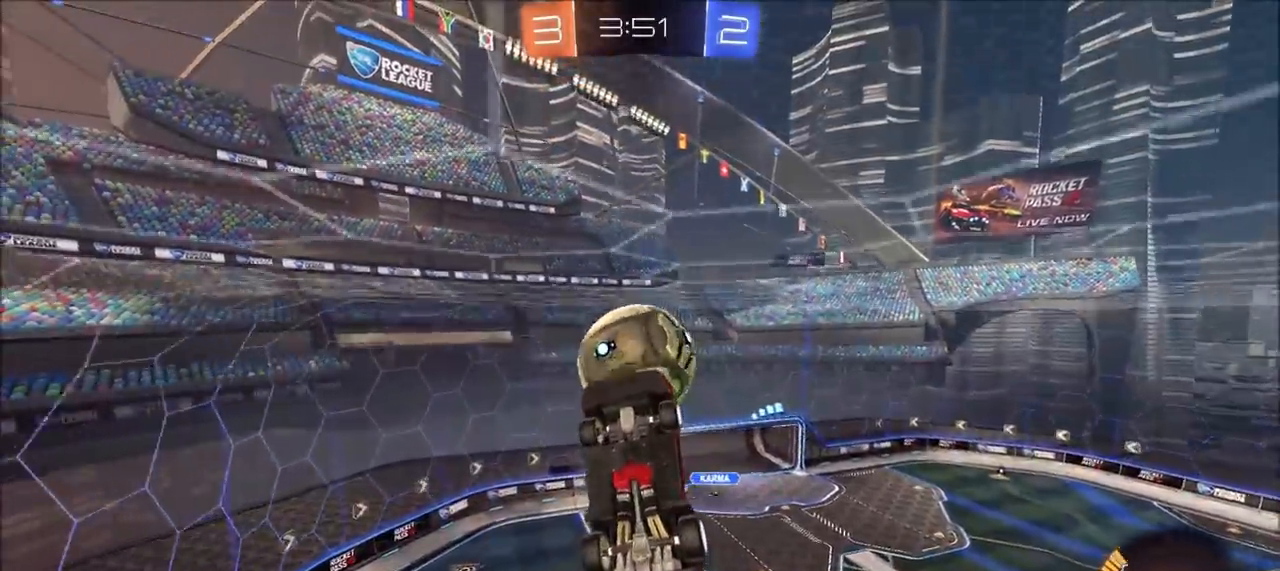
{"buttons": ["L1", "R2"], "left_stick": "down-left", "right_stick": "center", "events": [[67, "CIRCLE", "up"], [67, "left_stick", "right"], [117, "CIRCLE", "down"], [217, "left_stick", "center"], [267, "left_stick", "down-left"], [383, "L1", "down"], [500, "CIRCLE", "up"]]}
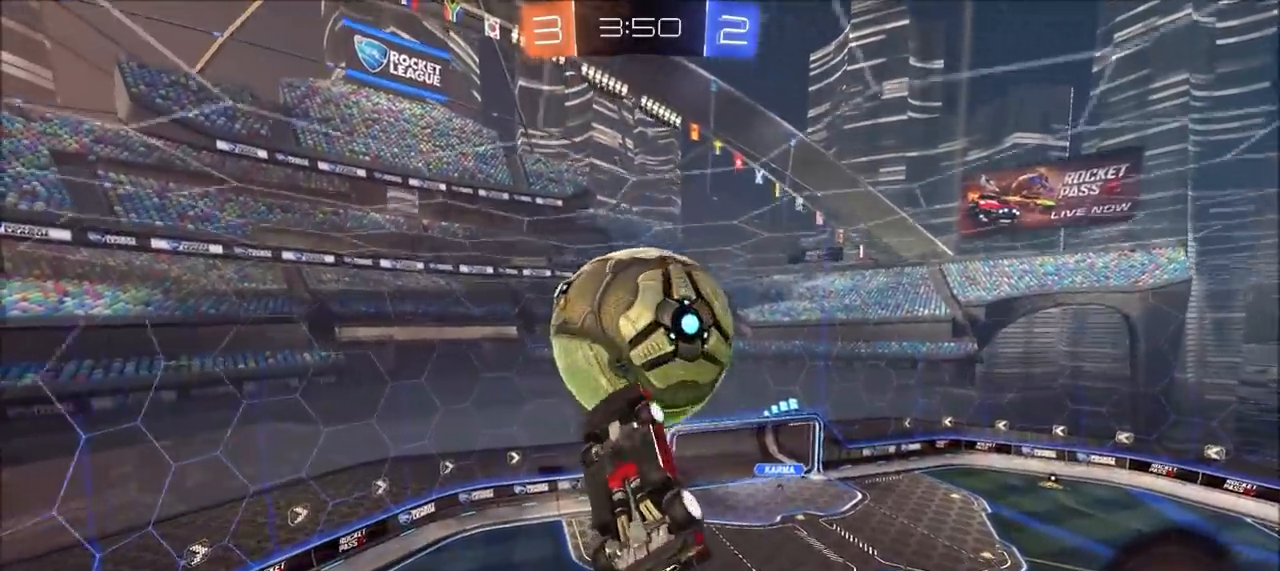
{"buttons": ["CIRCLE", "R2"], "left_stick": "left", "right_stick": "center", "events": [[67, "left_stick", "left"], [133, "CIRCLE", "down"], [417, "L1", "up"]]}
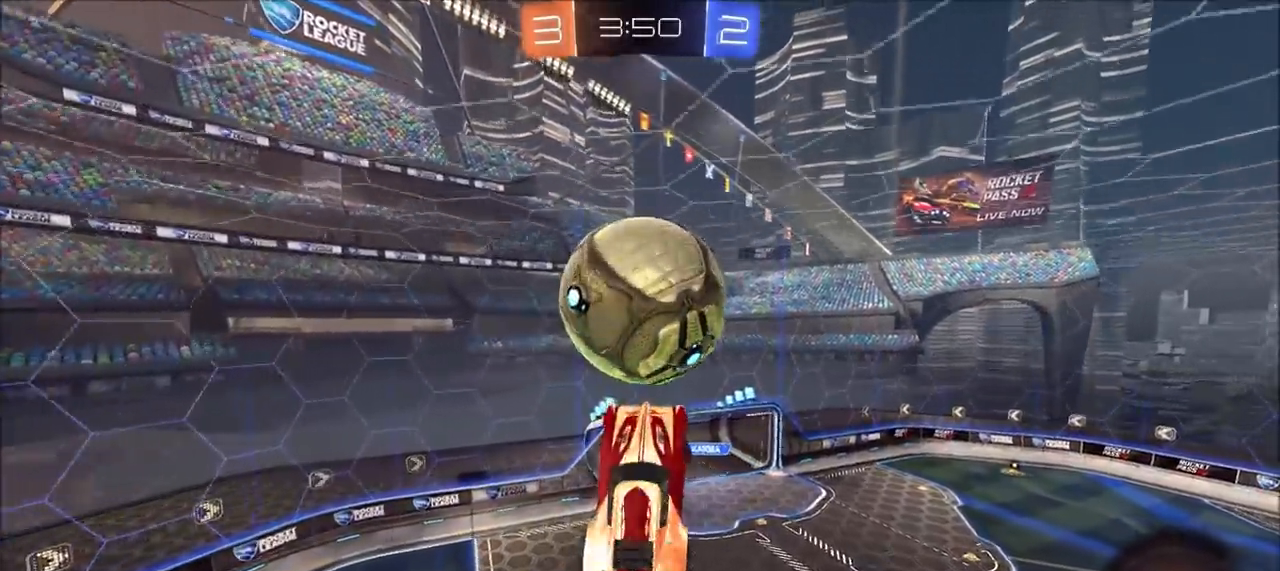
{"buttons": ["CIRCLE", "R2"], "left_stick": "center", "right_stick": "center", "events": [[17, "L1", "down"], [200, "CIRCLE", "up"], [367, "CIRCLE", "down"], [367, "L1", "up"], [367, "left_stick", "down-left"], [500, "left_stick", "center"]]}
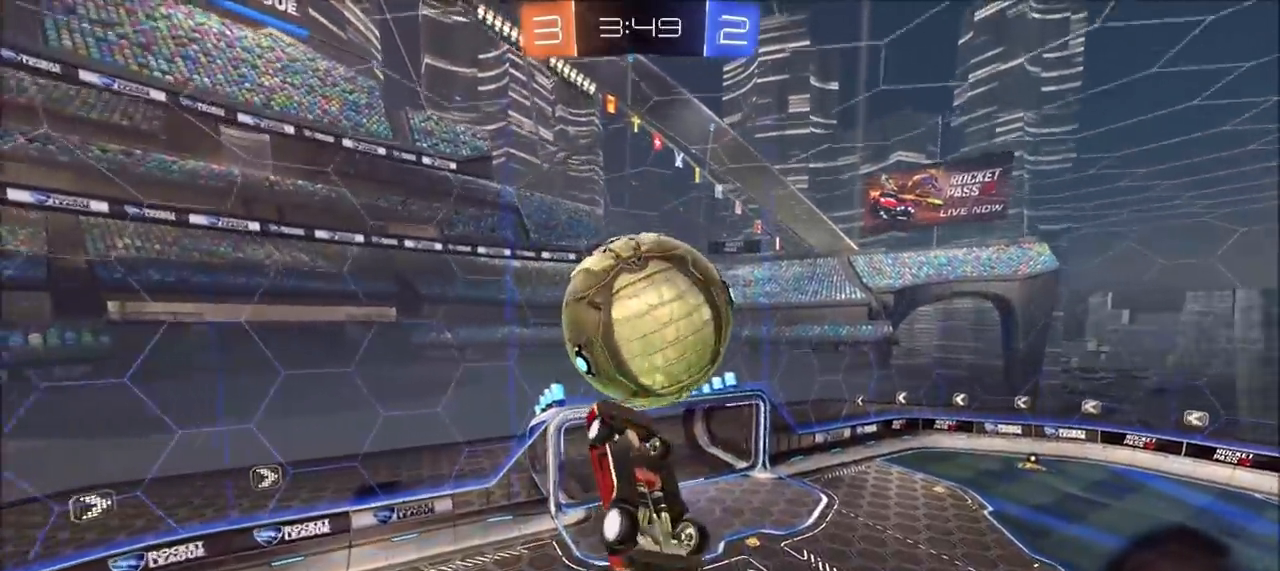
{"buttons": ["R2"], "left_stick": "up-right", "right_stick": "center", "events": [[17, "CIRCLE", "up"], [150, "CIRCLE", "down"], [167, "left_stick", "down-left"], [300, "left_stick", "center"], [467, "CIRCLE", "up"], [500, "left_stick", "up-right"]]}
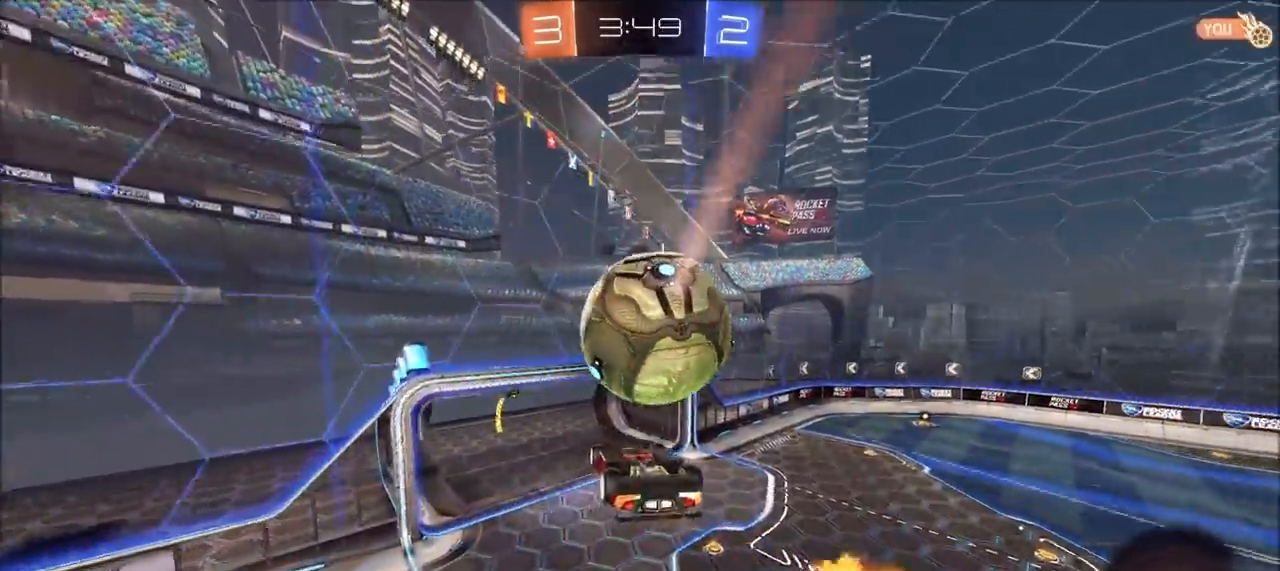
{"buttons": ["CIRCLE", "R2"], "left_stick": "down-right", "right_stick": "center", "events": [[33, "CIRCLE", "down"], [50, "CROSS", "down"], [267, "CROSS", "up"], [300, "left_stick", "right"], [417, "left_stick", "down-right"]]}
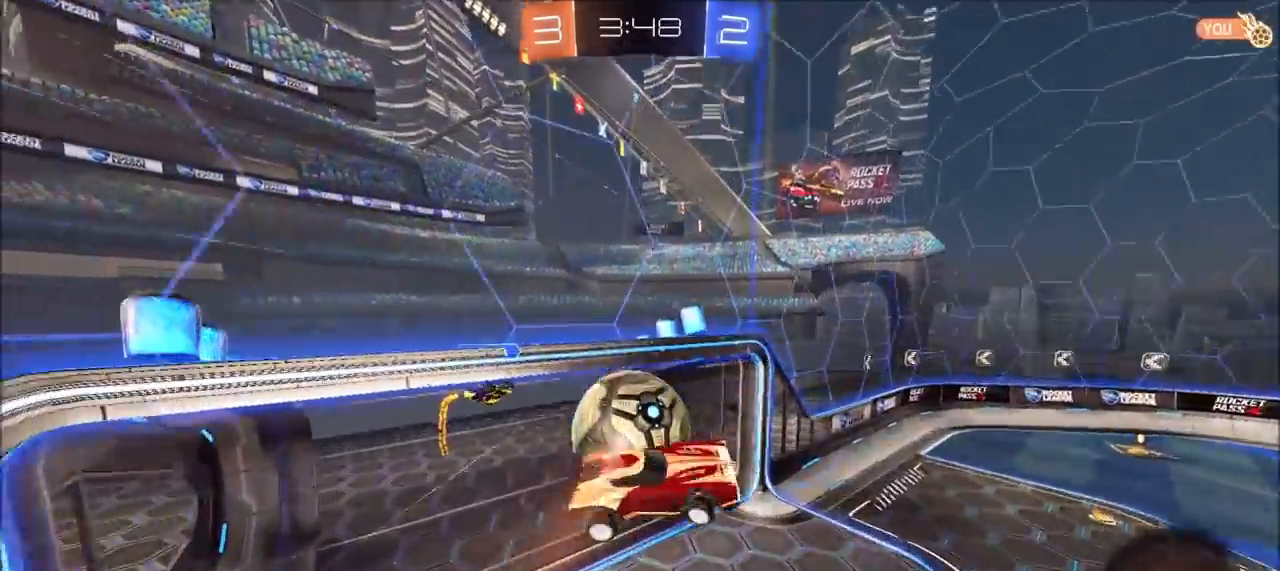
{"buttons": ["TRIANGLE", "R2"], "left_stick": "center", "right_stick": "center", "events": [[183, "left_stick", "down-left"], [250, "CIRCLE", "up"], [283, "left_stick", "center"], [483, "TRIANGLE", "down"]]}
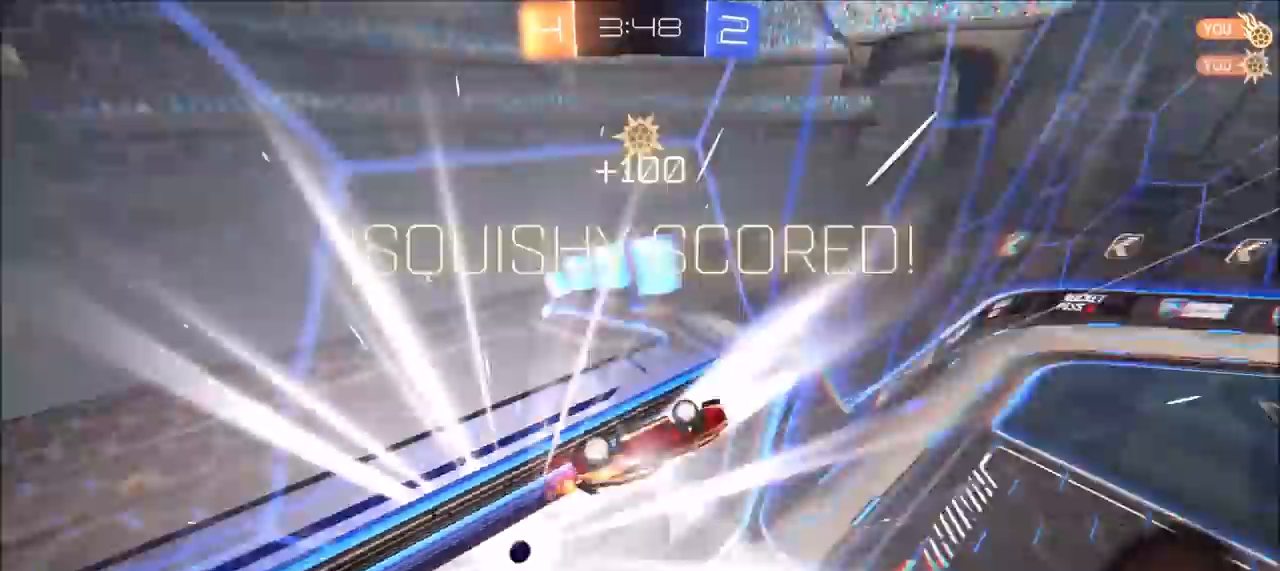
{"buttons": [], "left_stick": "up-right", "right_stick": "center", "events": [[100, "left_stick", "up-right"], [133, "TRIANGLE", "up"], [217, "R2", "up"]]}
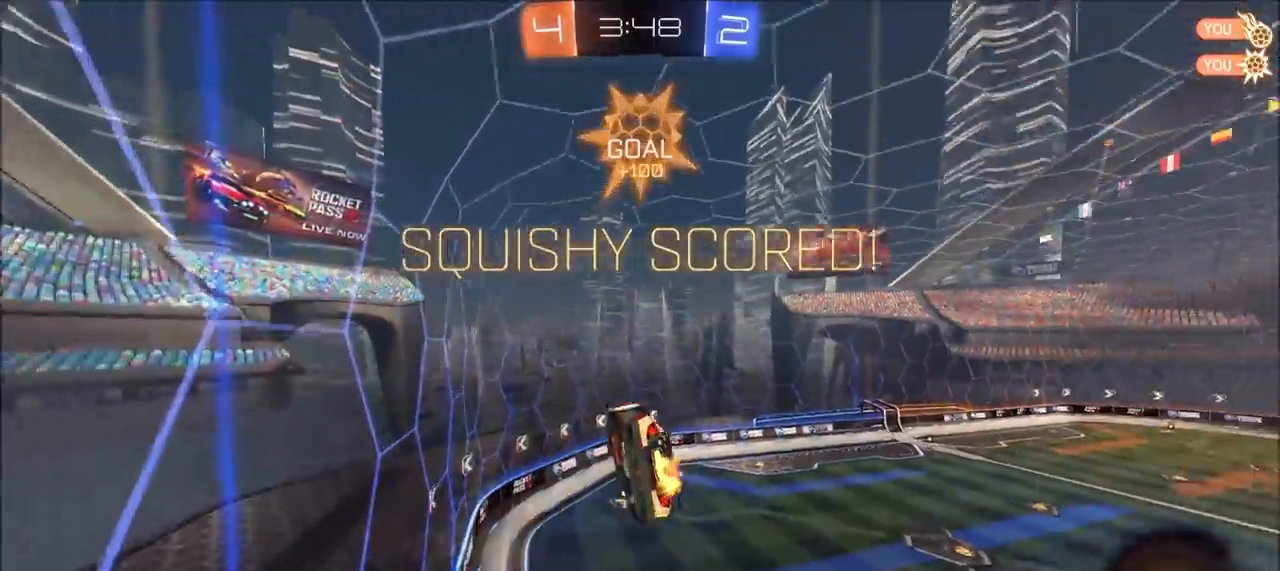
{"buttons": ["L1"], "left_stick": "up-right", "right_stick": "center", "events": [[50, "L1", "down"]]}
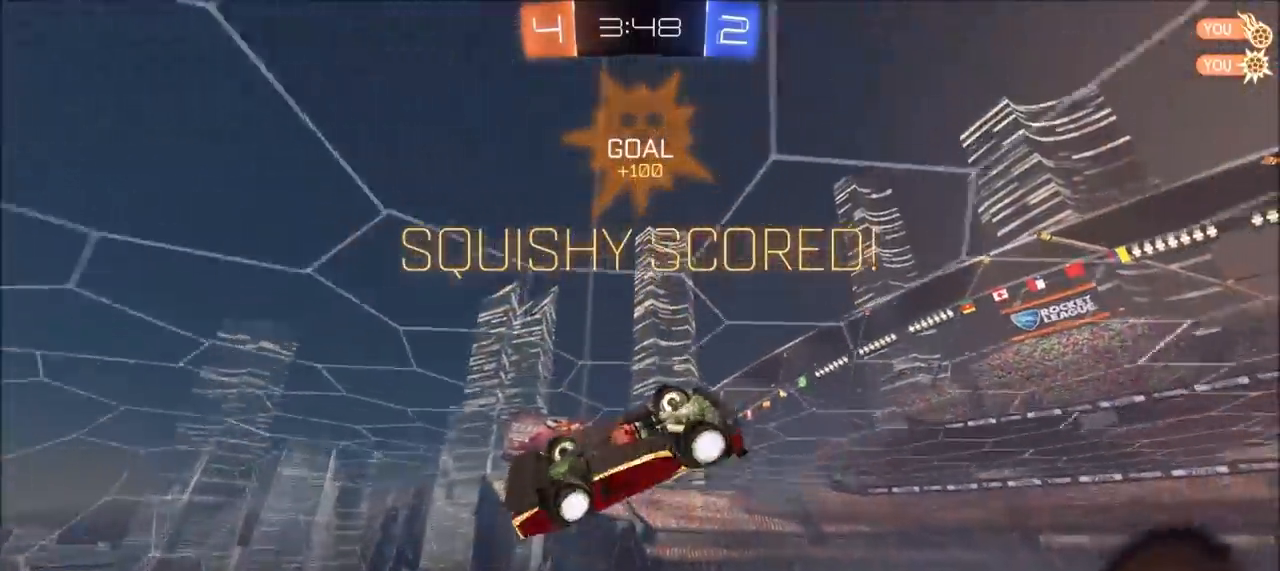
{"buttons": ["L1"], "left_stick": "down-right", "right_stick": "center", "events": [[50, "left_stick", "center"], [283, "left_stick", "down-right"], [317, "CROSS", "down"], [383, "CROSS", "up"], [433, "CROSS", "down"], [500, "CROSS", "up"]]}
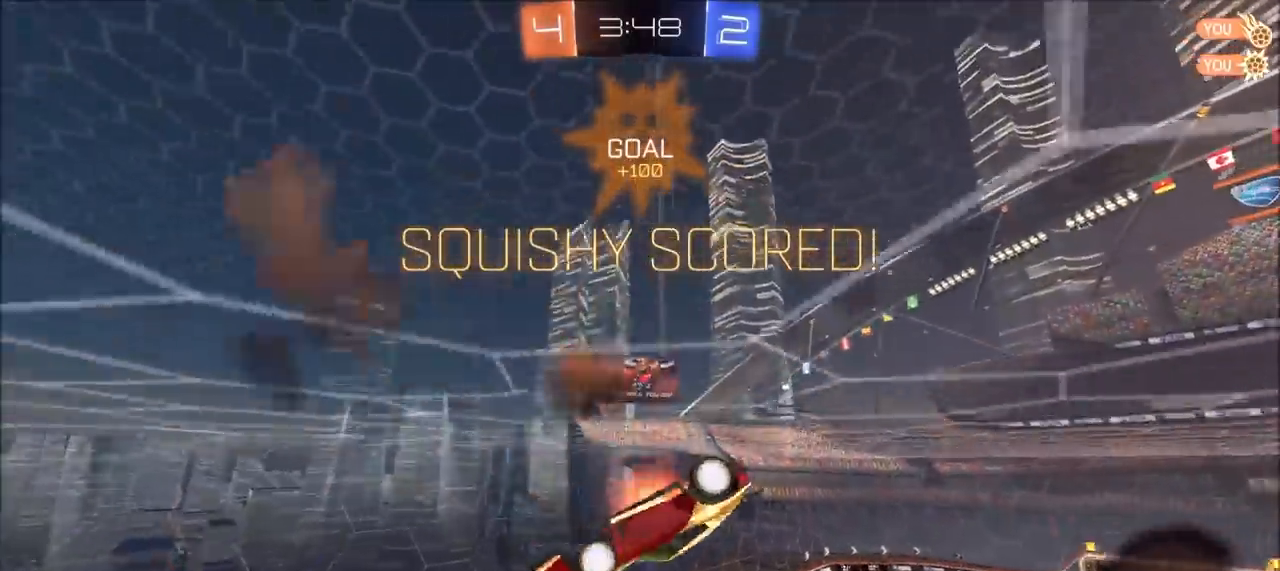
{"buttons": ["SQUARE"], "left_stick": "left", "right_stick": "center", "events": [[33, "CROSS", "down"], [117, "CROSS", "up"], [183, "L1", "up"], [183, "left_stick", "down-left"], [233, "left_stick", "left"], [250, "SQUARE", "down"]]}
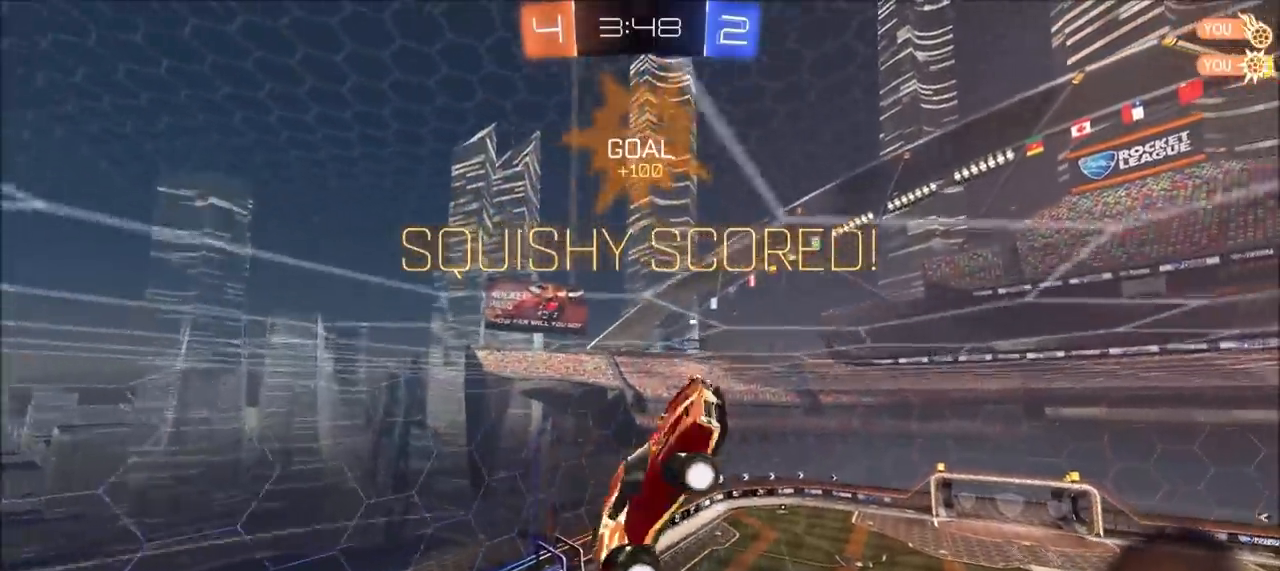
{"buttons": ["SQUARE"], "left_stick": "left", "right_stick": "center", "events": []}
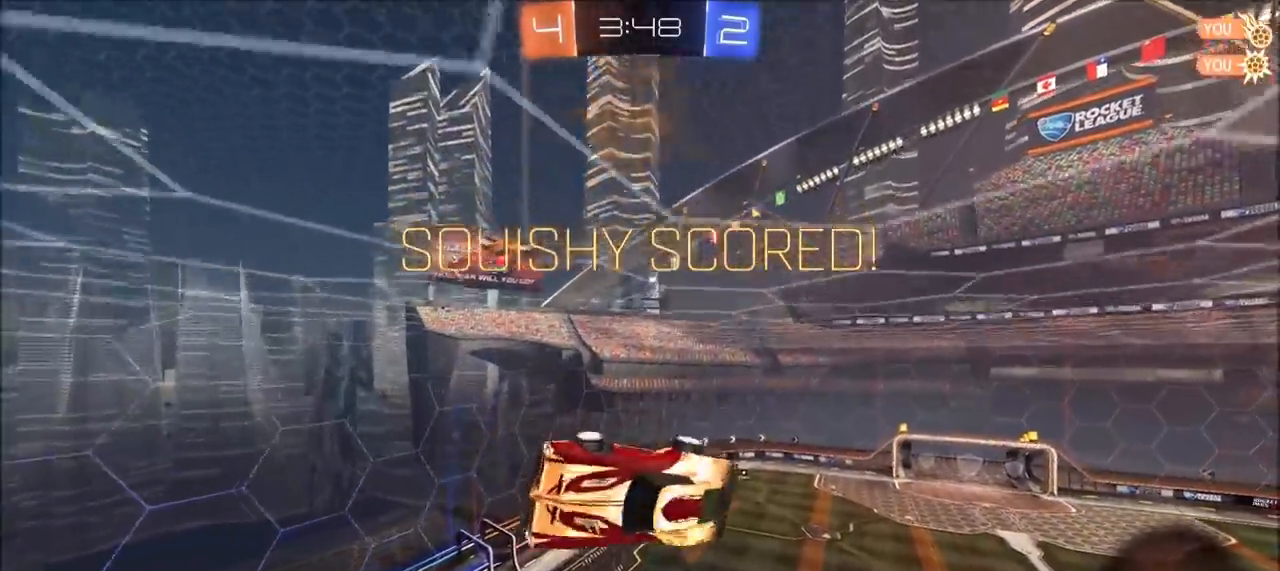
{"buttons": ["SQUARE"], "left_stick": "left", "right_stick": "center", "events": [[33, "SQUARE", "up"], [183, "L1", "down"], [250, "L1", "up"], [500, "SQUARE", "down"]]}
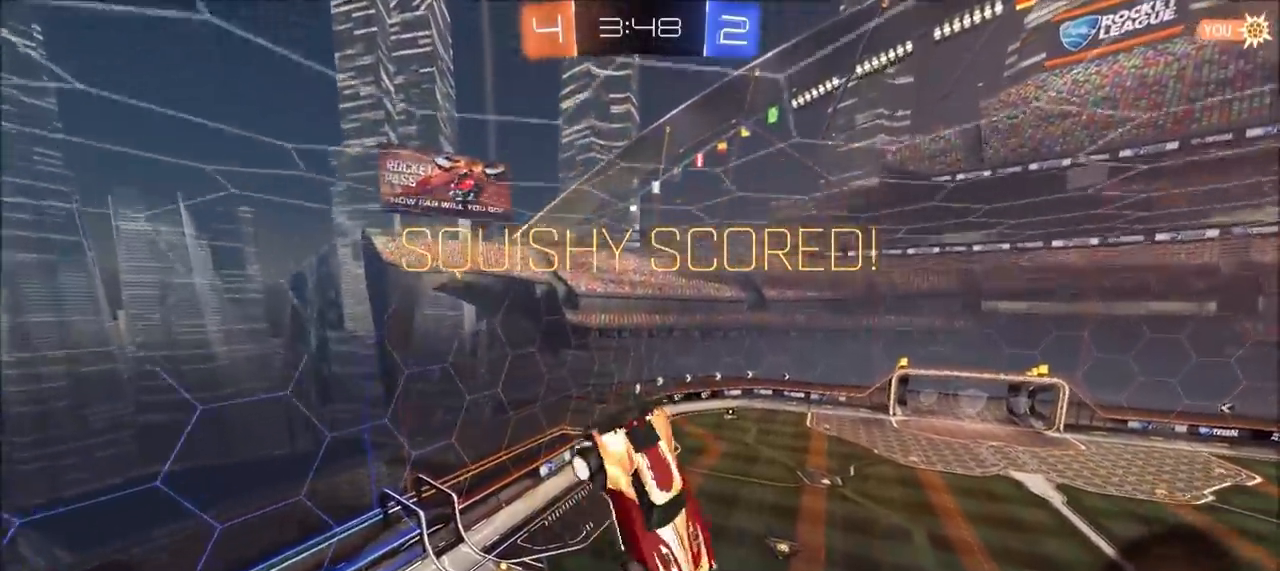
{"buttons": ["SQUARE"], "left_stick": "down-left", "right_stick": "center", "events": [[300, "left_stick", "down-left"]]}
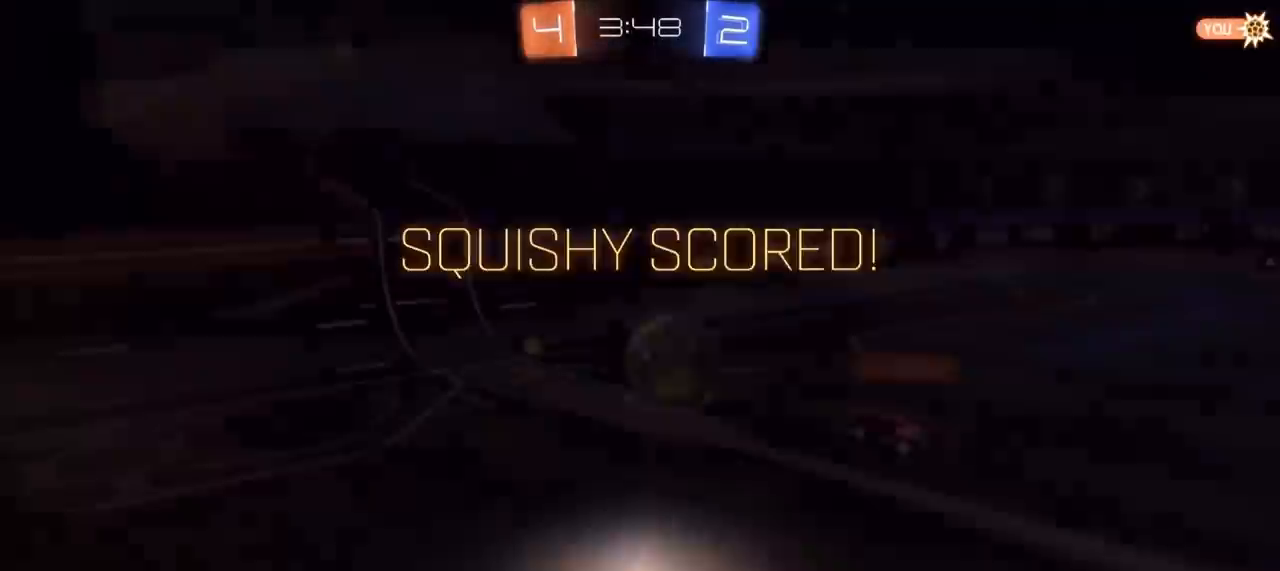
{"buttons": [], "left_stick": "center", "right_stick": "center", "events": [[250, "left_stick", "center"], [267, "SQUARE", "up"]]}
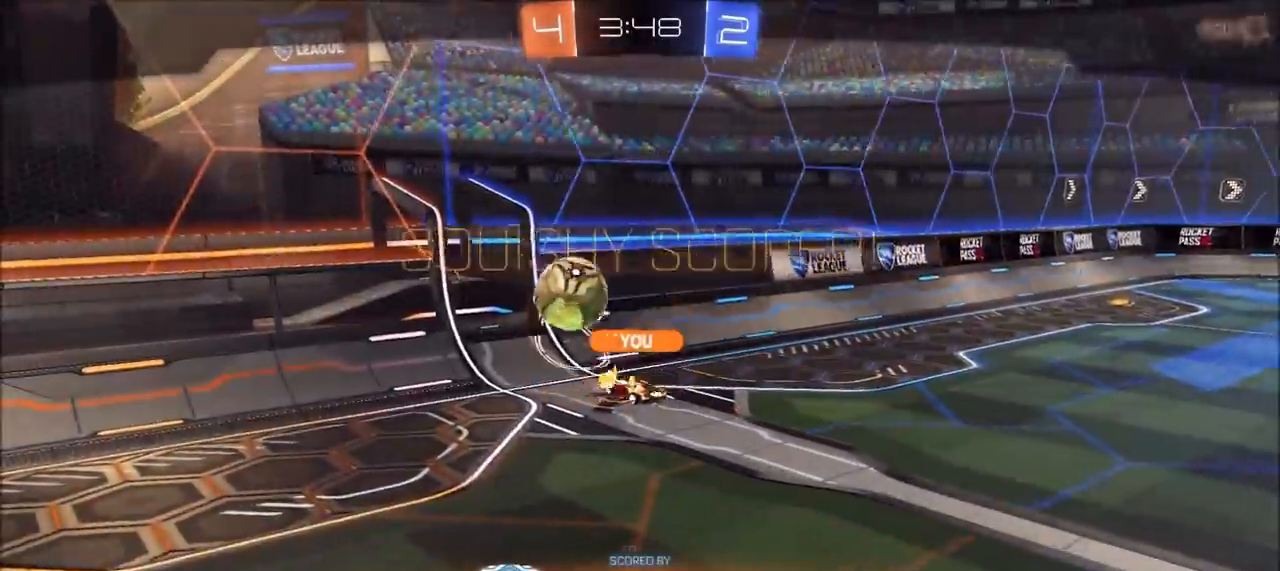
{"buttons": [], "left_stick": "center", "right_stick": "center", "events": []}
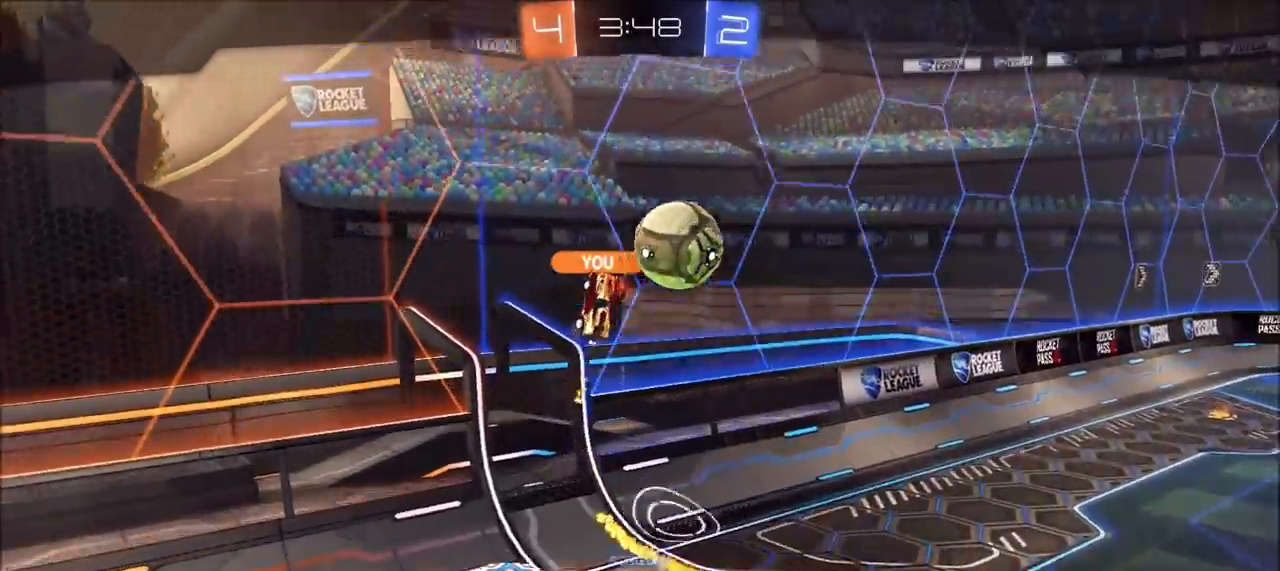
{"buttons": [], "left_stick": "center", "right_stick": "center", "events": []}
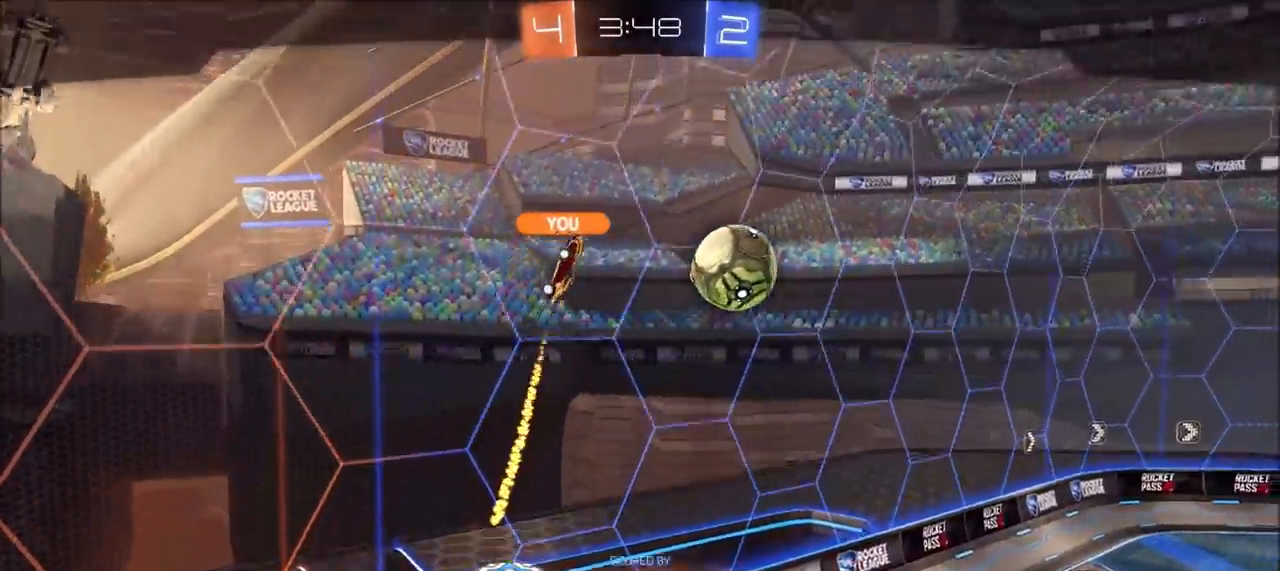
{"buttons": [], "left_stick": "center", "right_stick": "center", "events": []}
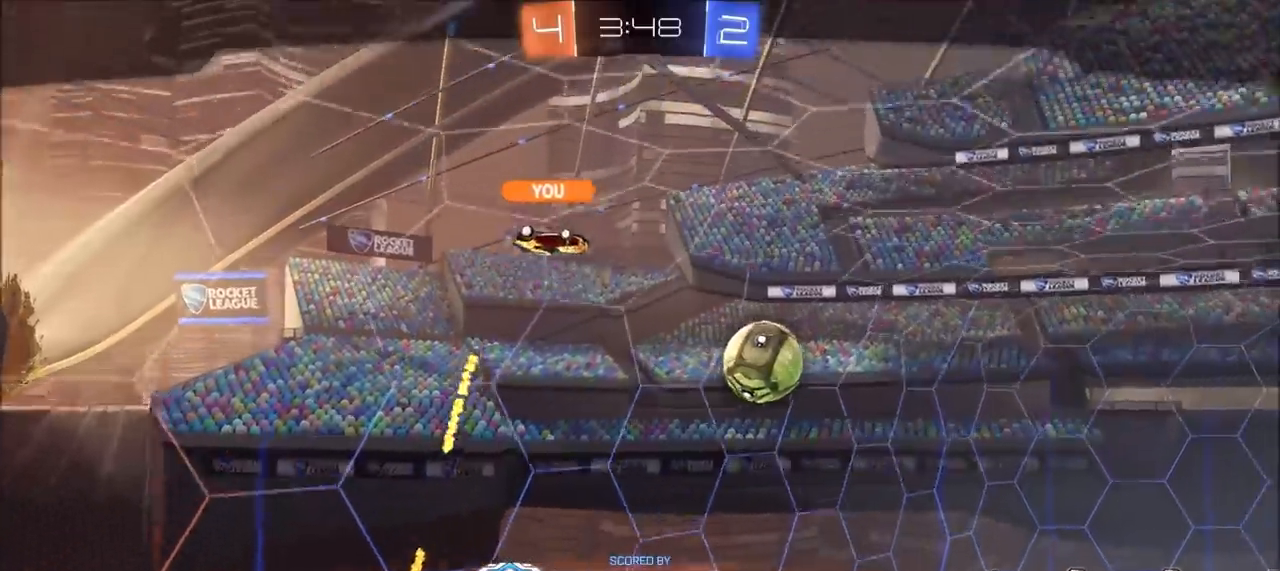
{"buttons": [], "left_stick": "center", "right_stick": "center", "events": []}
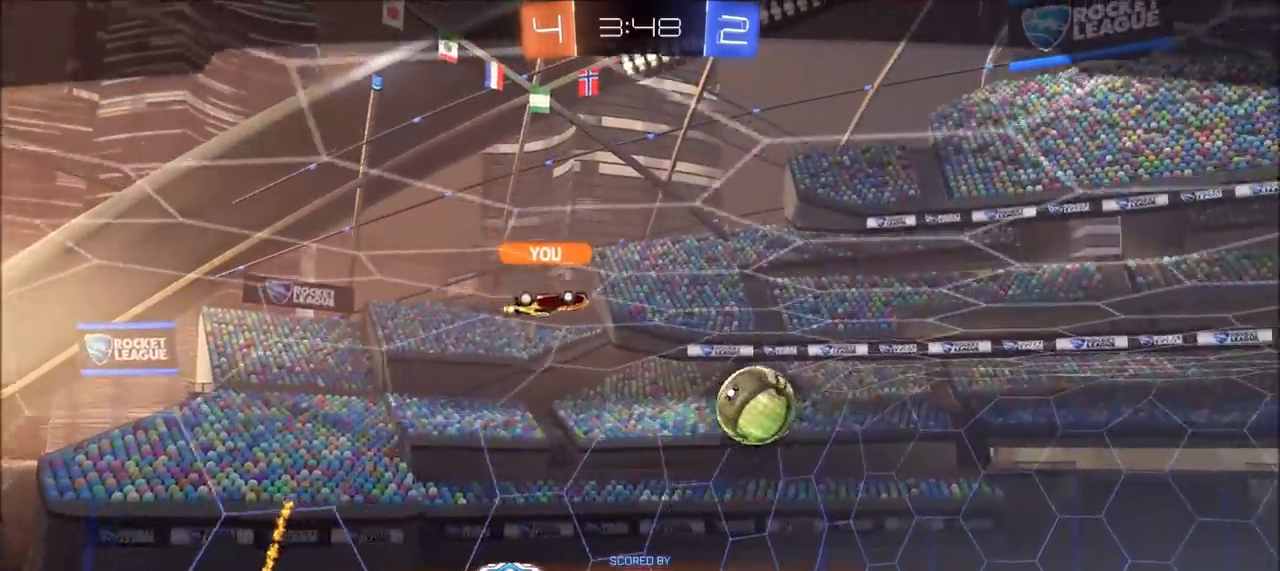
{"buttons": [], "left_stick": "center", "right_stick": "center", "events": []}
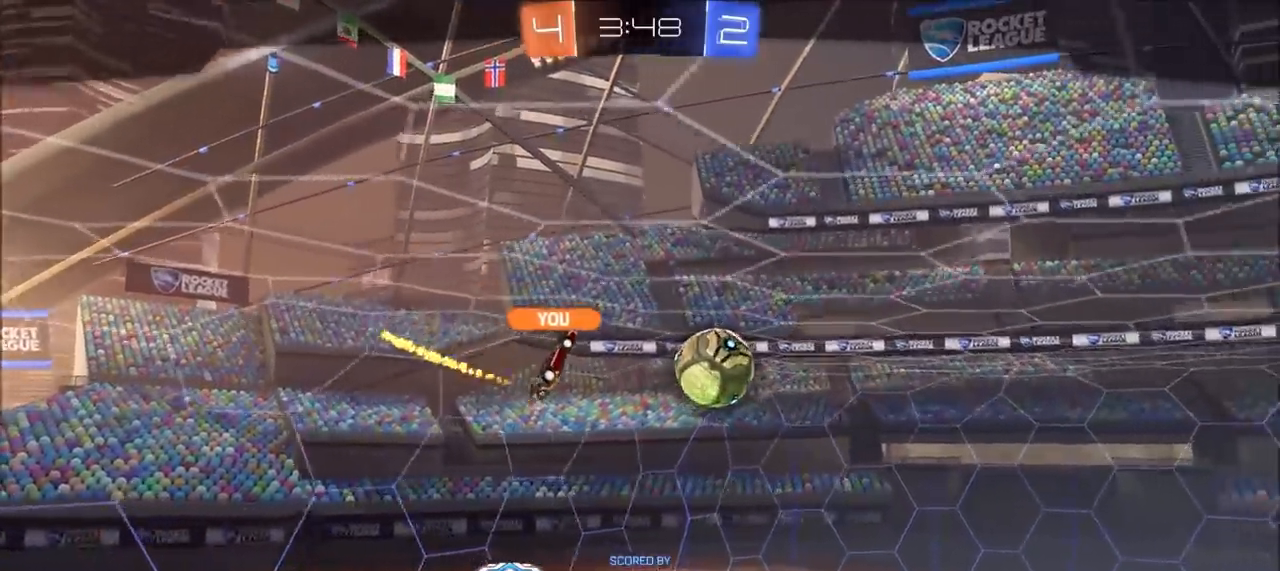
{"buttons": [], "left_stick": "center", "right_stick": "center", "events": []}
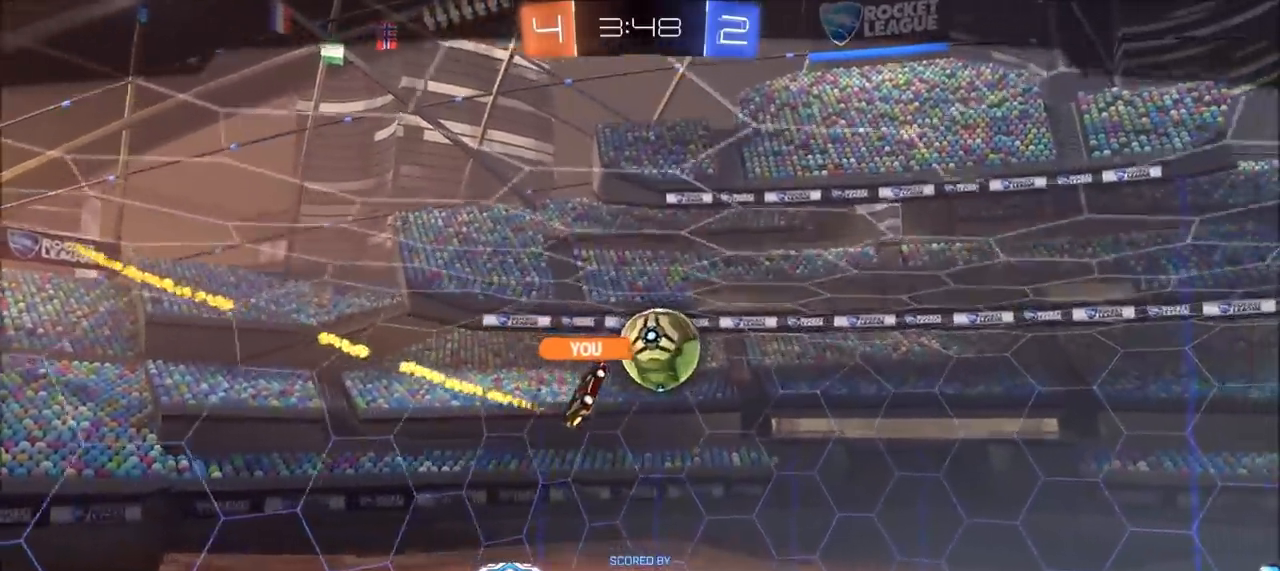
{"buttons": [], "left_stick": "center", "right_stick": "center", "events": []}
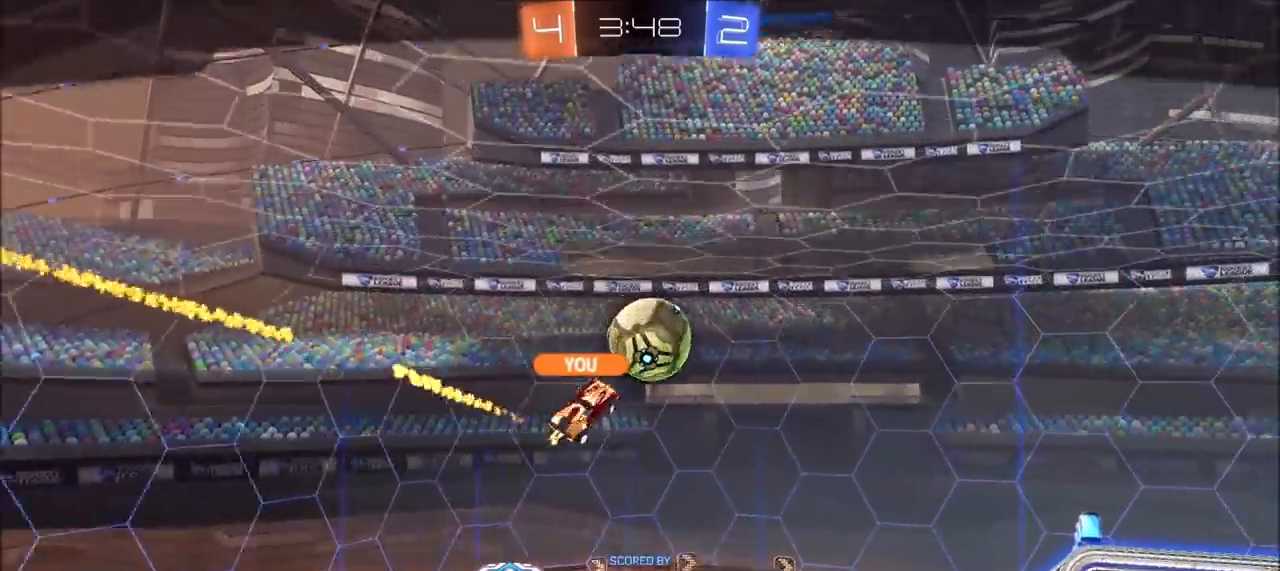
{"buttons": [], "left_stick": "center", "right_stick": "center", "events": []}
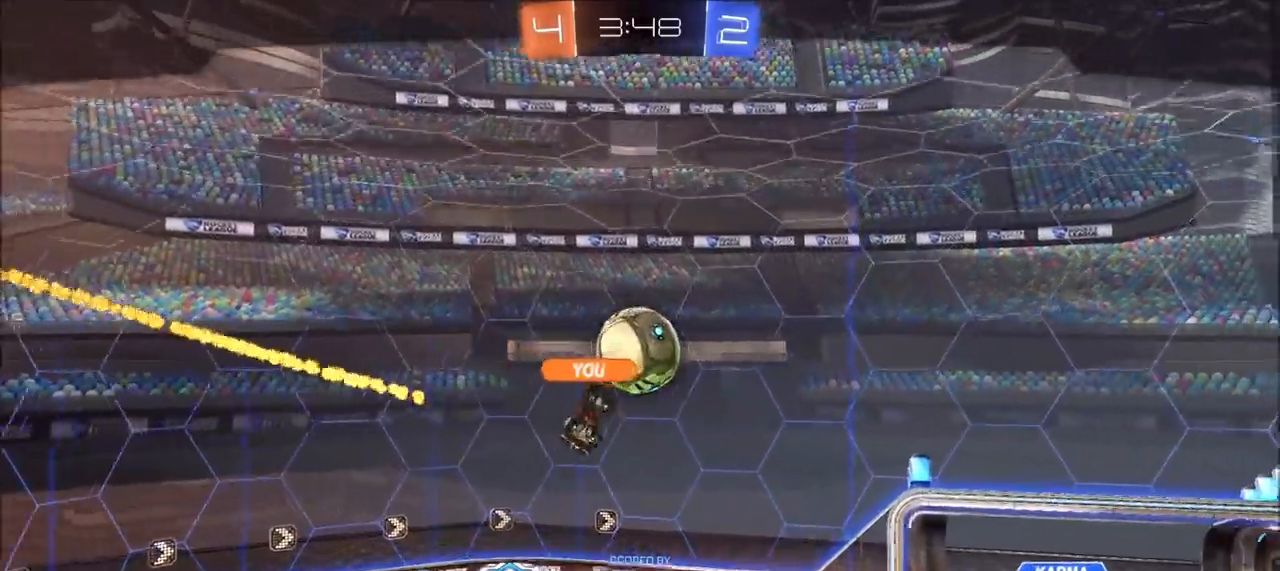
{"buttons": [], "left_stick": "center", "right_stick": "center", "events": []}
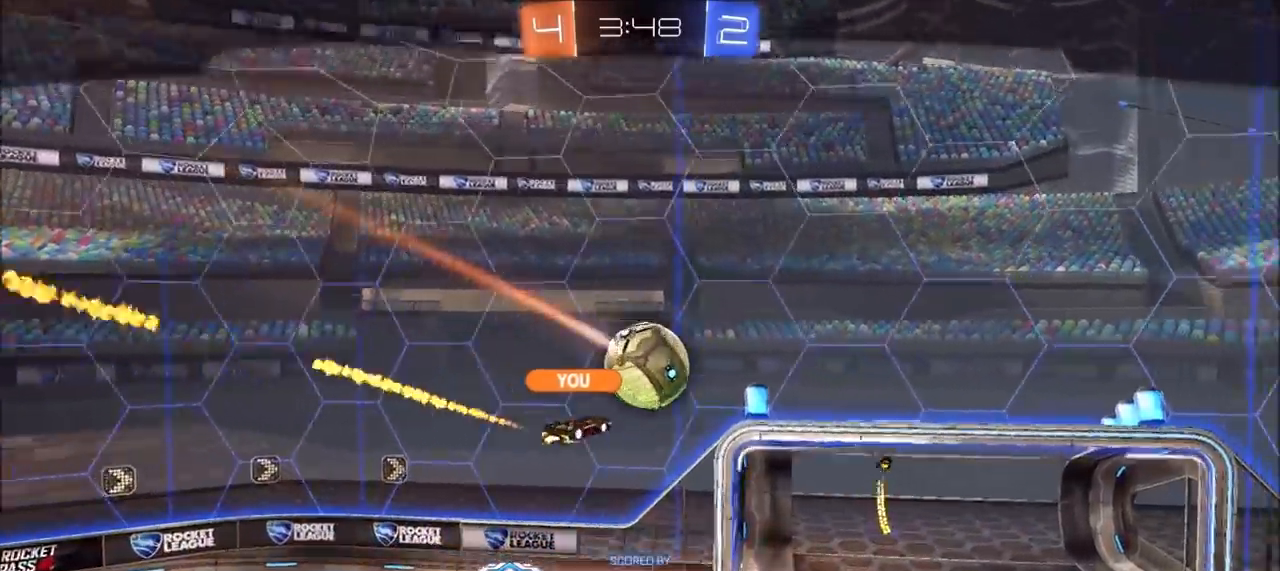
{"buttons": ["CIRCLE"], "left_stick": "center", "right_stick": "center", "events": [[50, "CIRCLE", "down"]]}
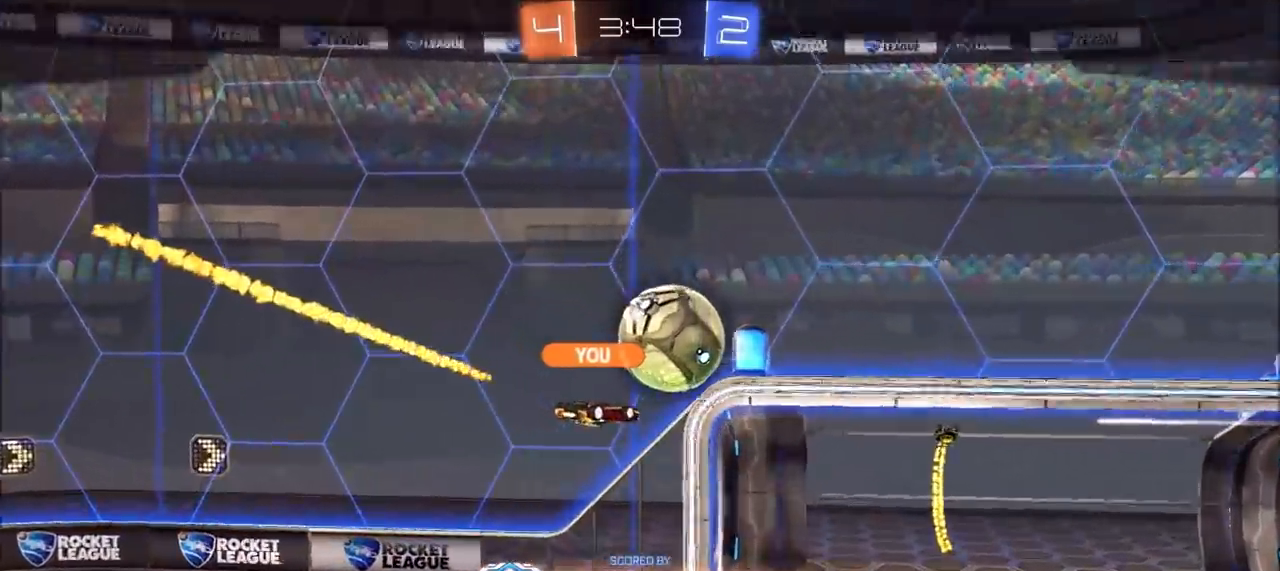
{"buttons": ["CIRCLE"], "left_stick": "center", "right_stick": "center", "events": []}
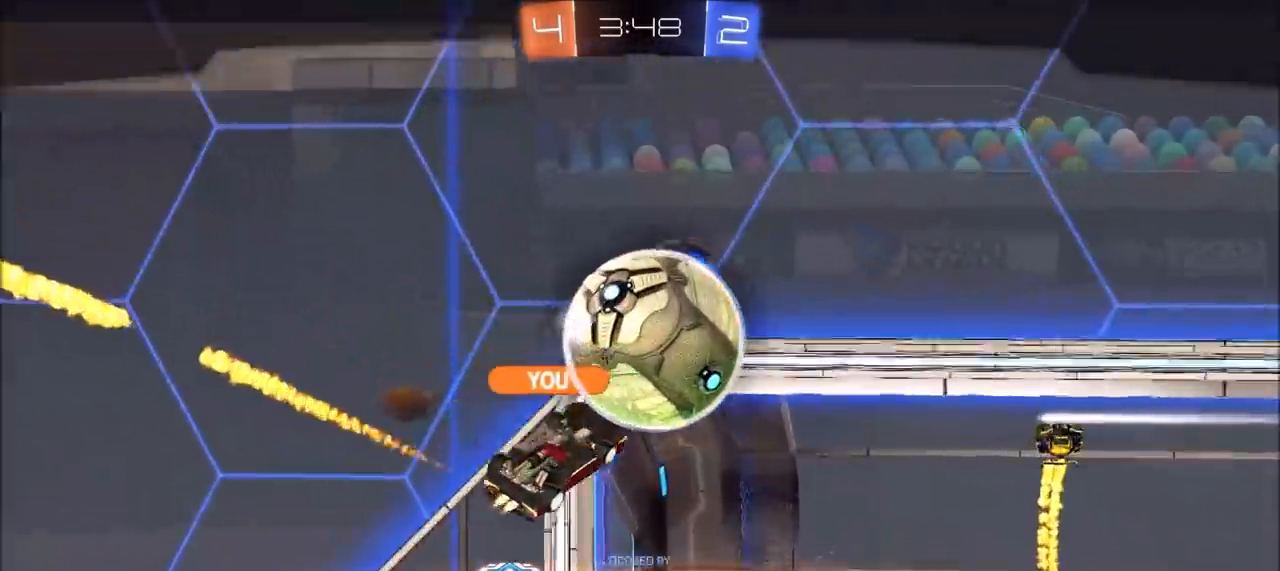
{"buttons": ["CIRCLE", "R2"], "left_stick": "center", "right_stick": "center", "events": [[483, "R2", "down"]]}